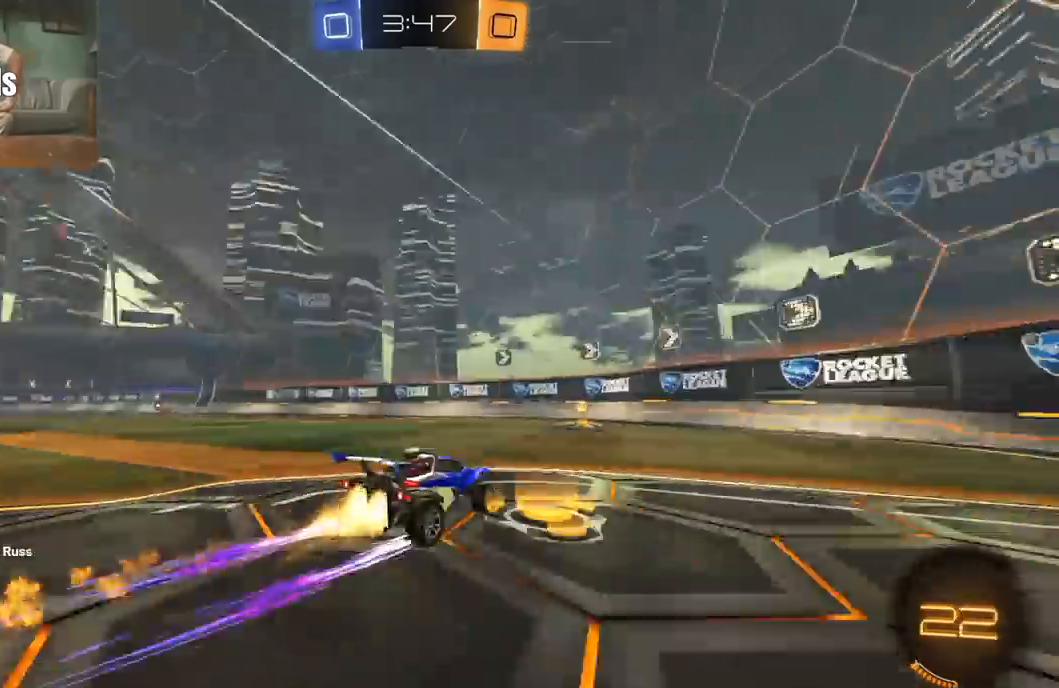
Gameplay with a controller (Xbox layout); each line is a JSON object with the inputs held at the frame after it. "events" lists button and stick changes between this image and that frame as [ms after this image, input, new state], when the widget could be followed in between.
{"buttons": ["R1", "R2"], "left_stick": "left", "right_stick": "center", "events": [[83, "Y", "up"], [150, "left_stick", "left"], [167, "L1", "down"], [183, "L3", "down"], [267, "R1", "up"], [300, "L3", "up"], [350, "L1", "up"], [433, "R1", "down"]]}
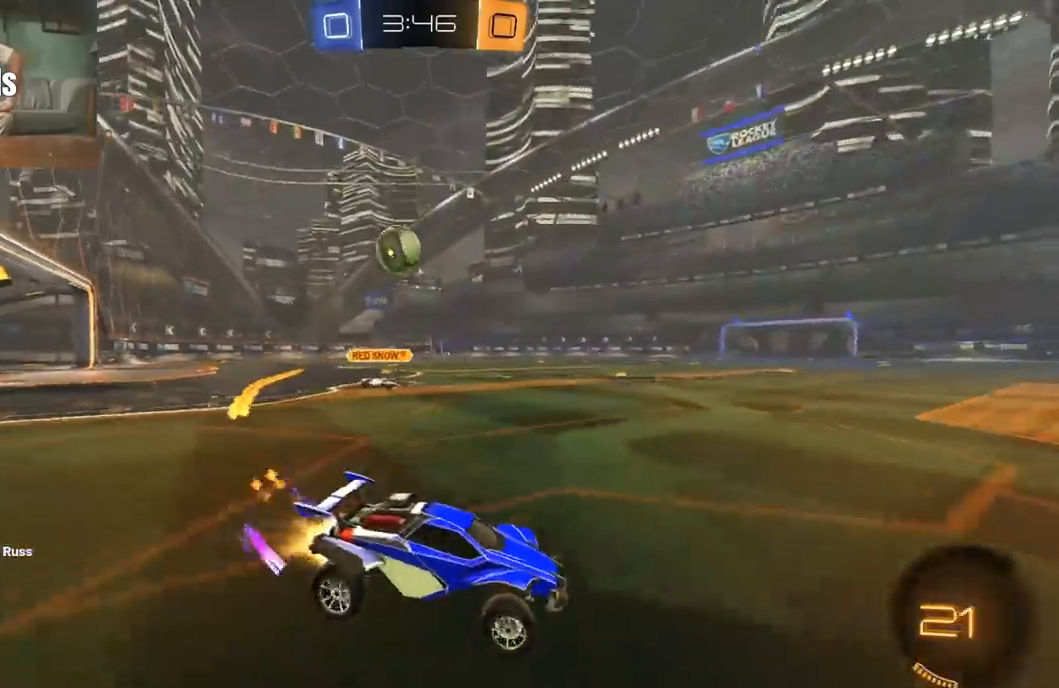
{"buttons": ["R1", "R2"], "left_stick": "left", "right_stick": "center", "events": [[233, "R1", "up"], [250, "L1", "down"], [350, "L1", "up"], [417, "R1", "down"]]}
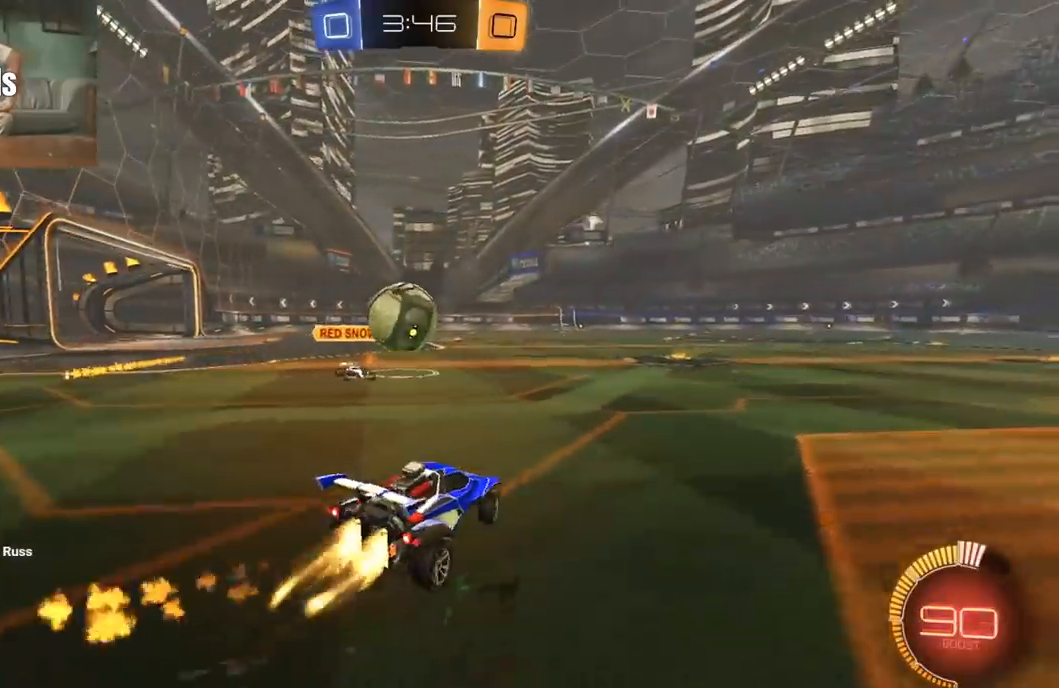
{"buttons": ["R1", "R2"], "left_stick": "right", "right_stick": "center", "events": [[50, "R1", "up"], [133, "left_stick", "right"], [200, "R1", "down"], [267, "R1", "up"], [333, "R1", "down"]]}
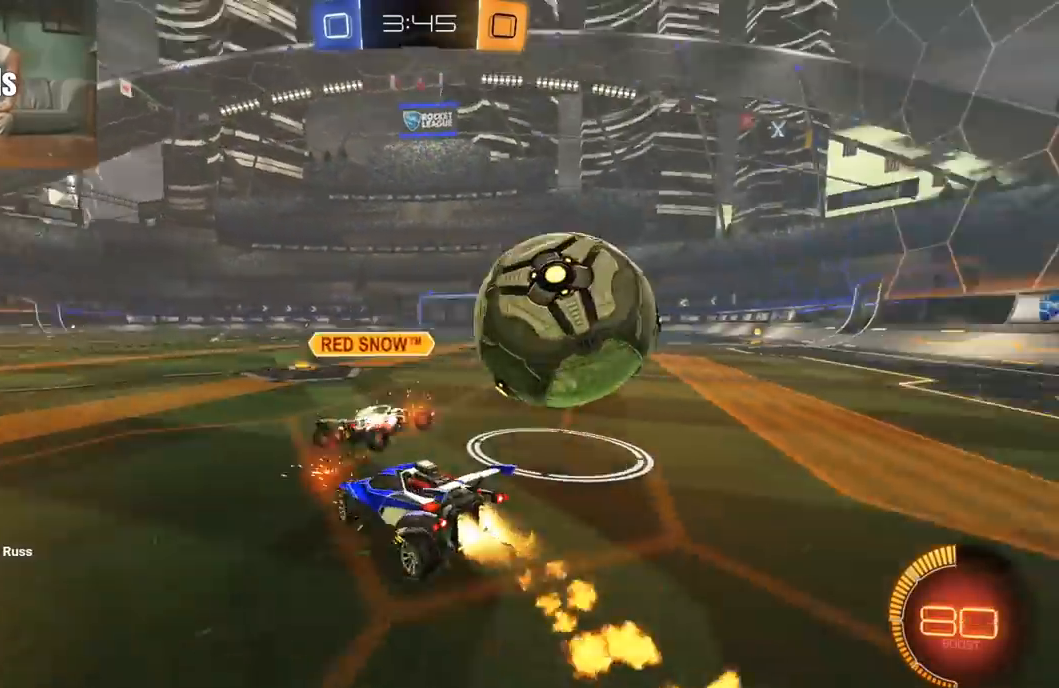
{"buttons": ["R1", "R2"], "left_stick": "right", "right_stick": "center", "events": [[33, "left_stick", "center"], [167, "left_stick", "right"]]}
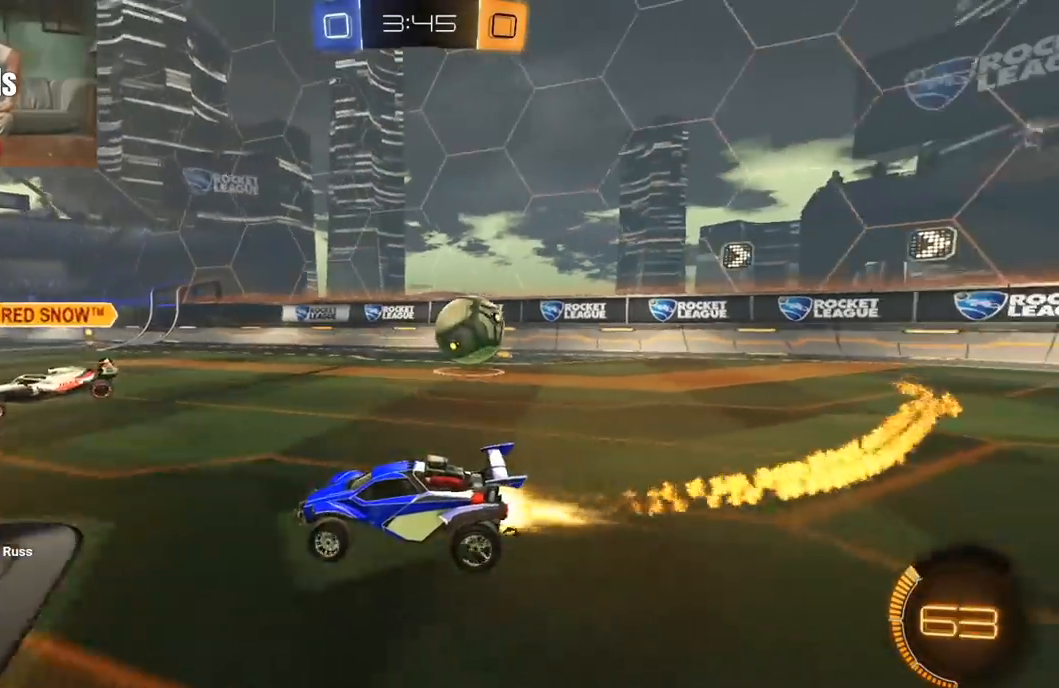
{"buttons": ["R1", "R2"], "left_stick": "right", "right_stick": "center", "events": []}
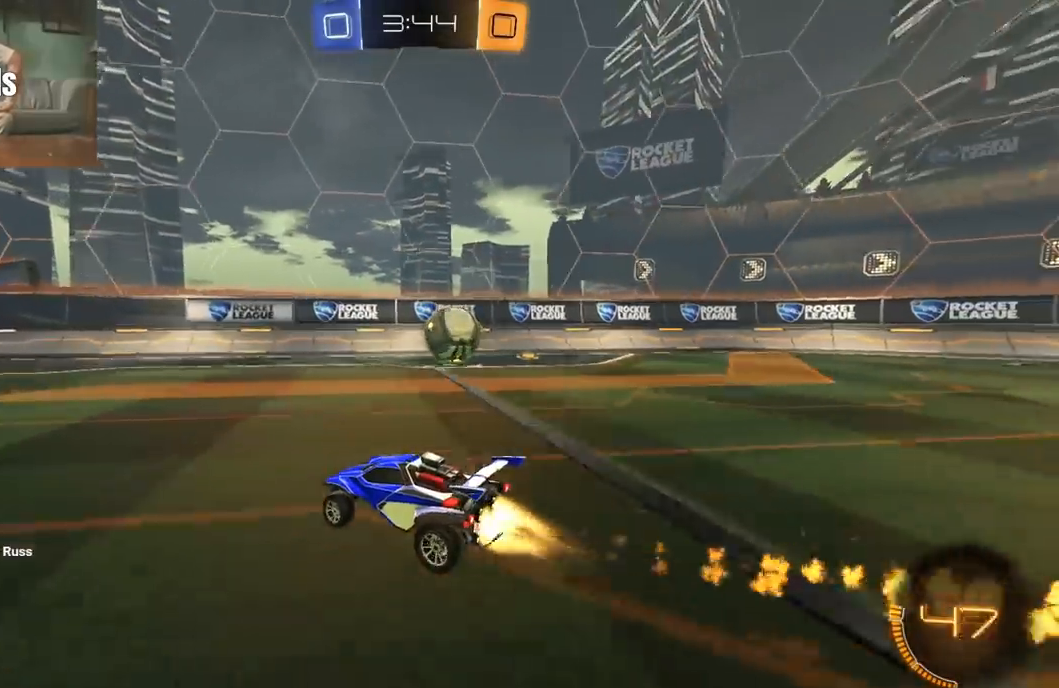
{"buttons": ["R2"], "left_stick": "right", "right_stick": "center", "events": [[17, "left_stick", "center"], [133, "left_stick", "right"], [233, "R1", "up"], [233, "left_stick", "center"], [400, "left_stick", "right"]]}
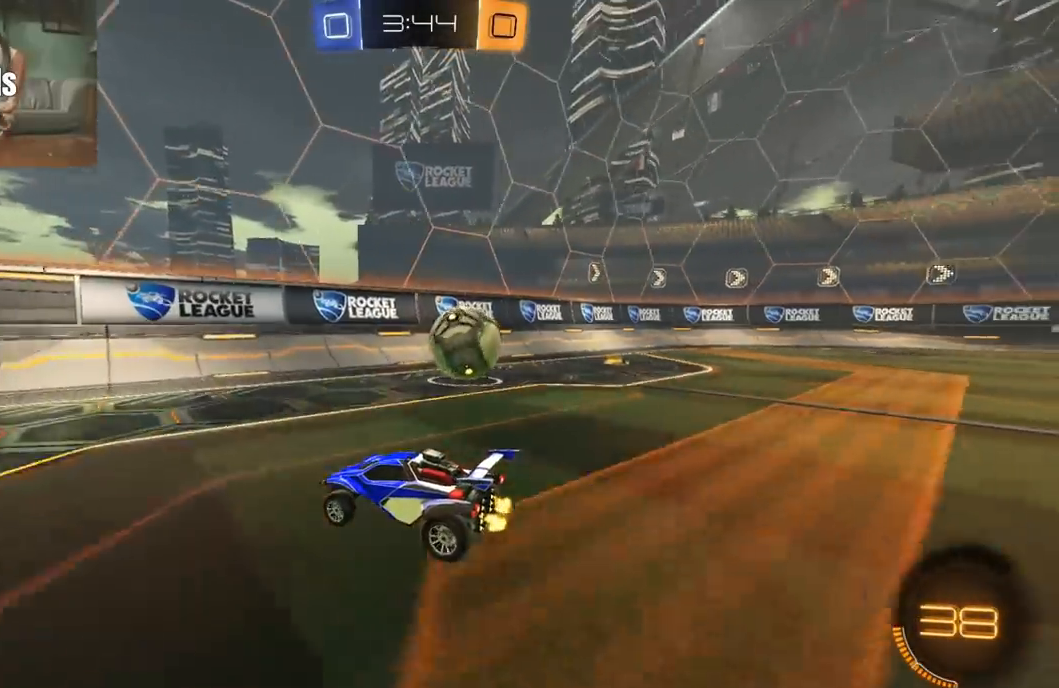
{"buttons": ["L2", "R2"], "left_stick": "right", "right_stick": "center", "events": [[100, "L1", "down"], [267, "L1", "up"], [300, "R2", "up"], [333, "L2", "down"], [467, "R2", "down"]]}
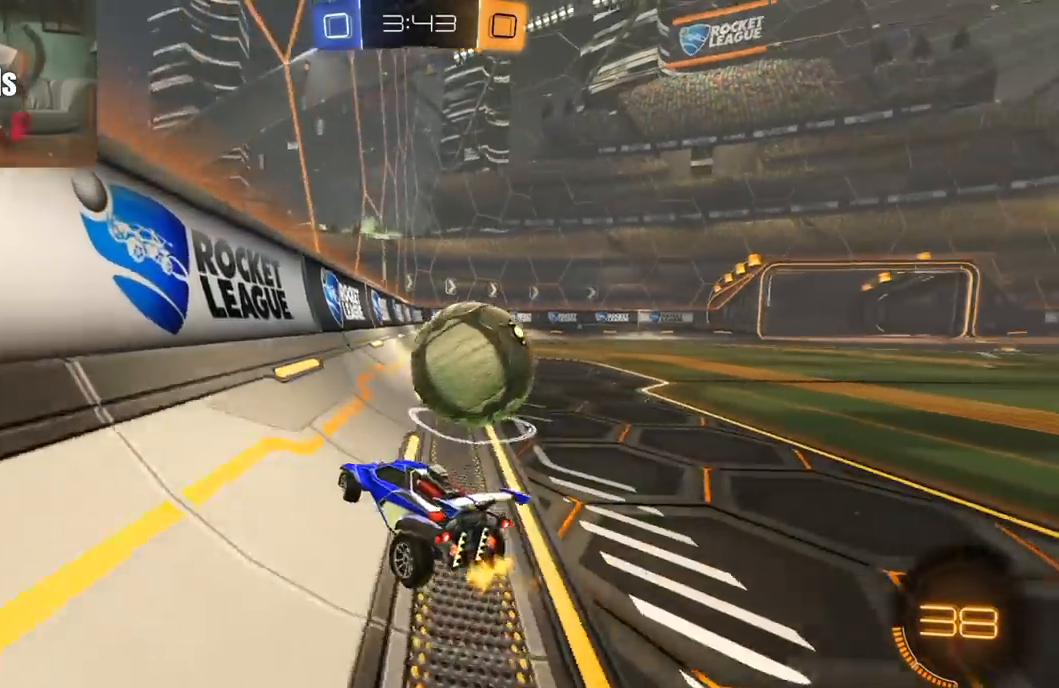
{"buttons": ["R2"], "left_stick": "up-right", "right_stick": "center", "events": [[17, "L2", "up"], [33, "left_stick", "up-right"]]}
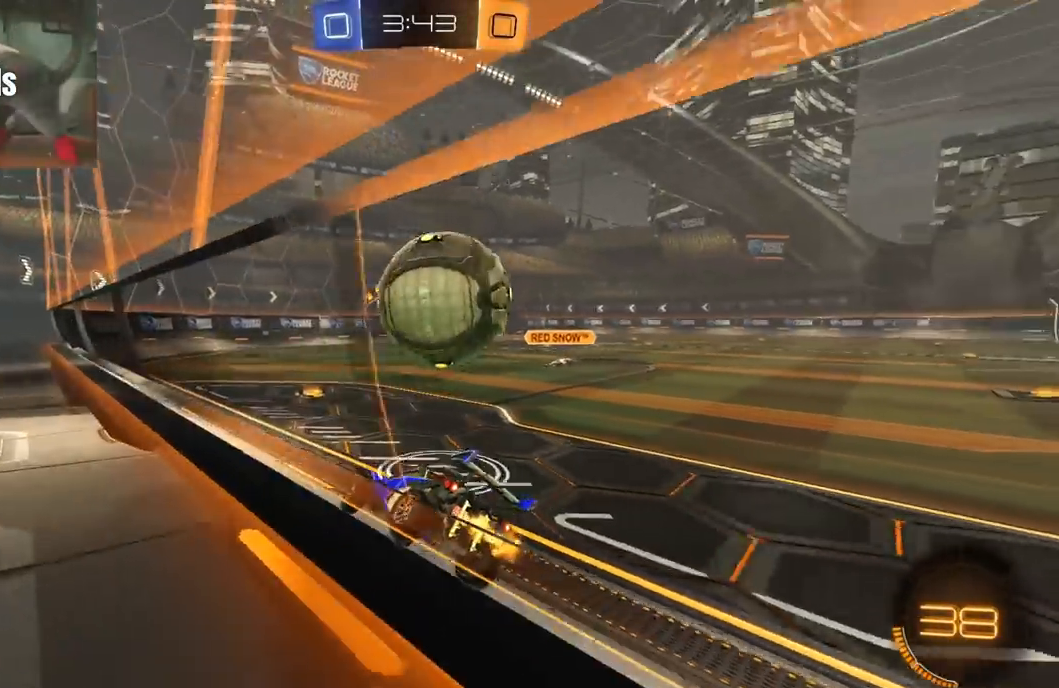
{"buttons": ["L2"], "left_stick": "right", "right_stick": "center", "events": [[33, "left_stick", "center"], [400, "L2", "down"], [400, "R2", "up"], [467, "left_stick", "right"]]}
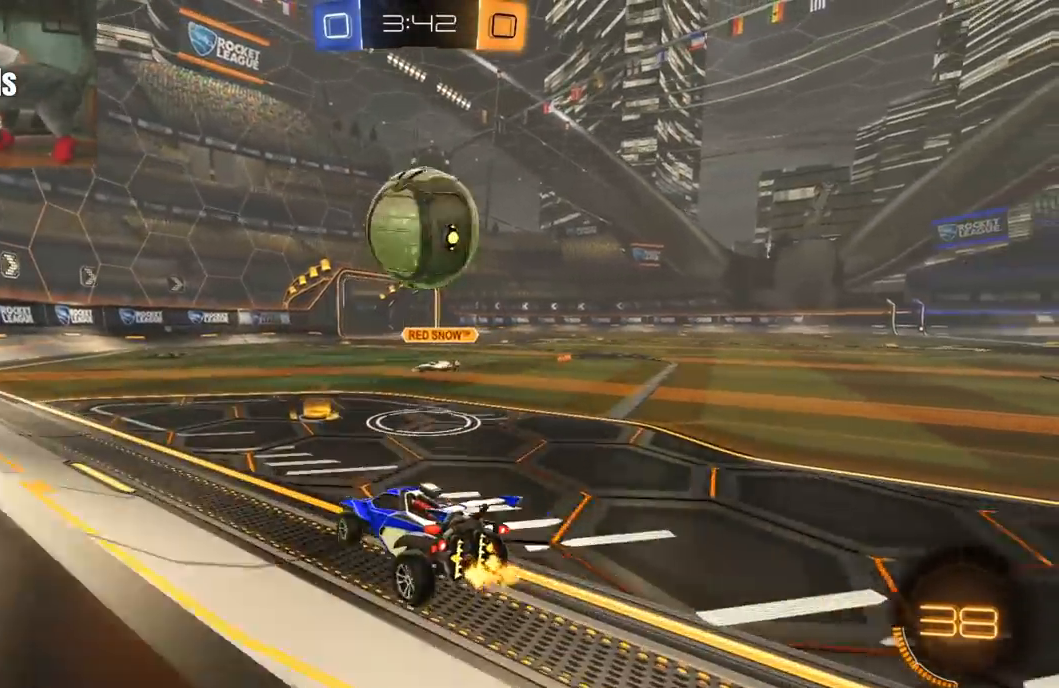
{"buttons": ["L2"], "left_stick": "center", "right_stick": "center", "events": [[83, "L2", "up"], [83, "left_stick", "center"], [117, "R2", "down"], [350, "left_stick", "right"], [400, "L2", "down"], [417, "left_stick", "center"], [433, "R2", "up"]]}
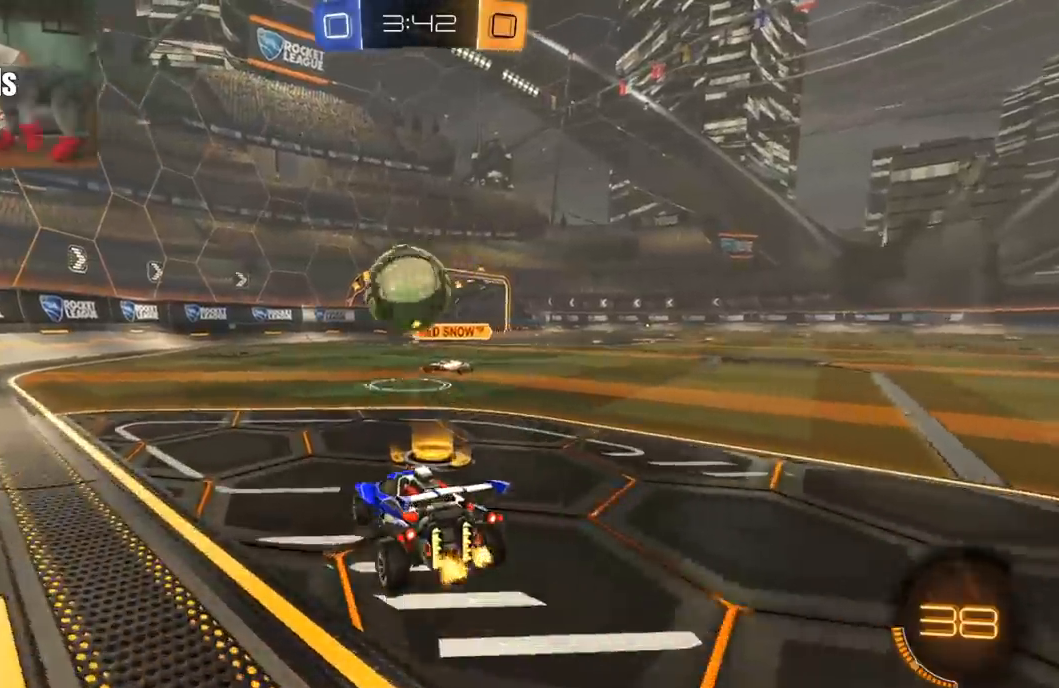
{"buttons": ["R2"], "left_stick": "left", "right_stick": "center", "events": [[17, "L2", "up"], [50, "R2", "down"], [150, "left_stick", "left"]]}
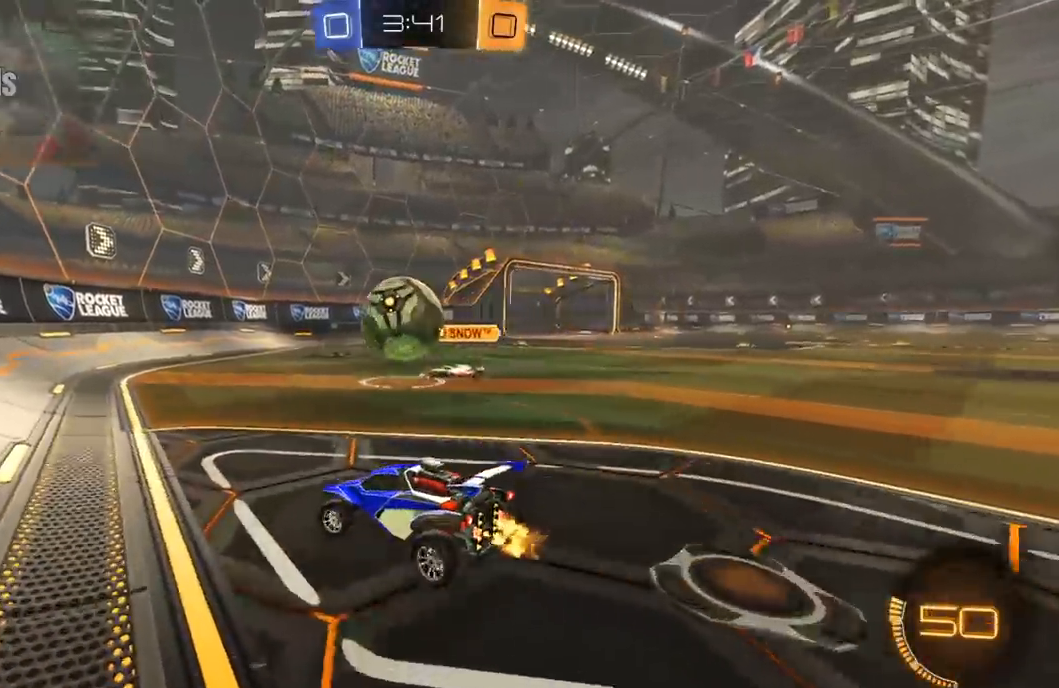
{"buttons": ["L1", "R2"], "left_stick": "right", "right_stick": "center", "events": [[33, "left_stick", "center"], [50, "R1", "down"], [117, "left_stick", "left"], [200, "R1", "up"], [283, "R1", "down"], [300, "left_stick", "center"], [350, "R1", "up"], [417, "left_stick", "right"], [450, "L1", "down"]]}
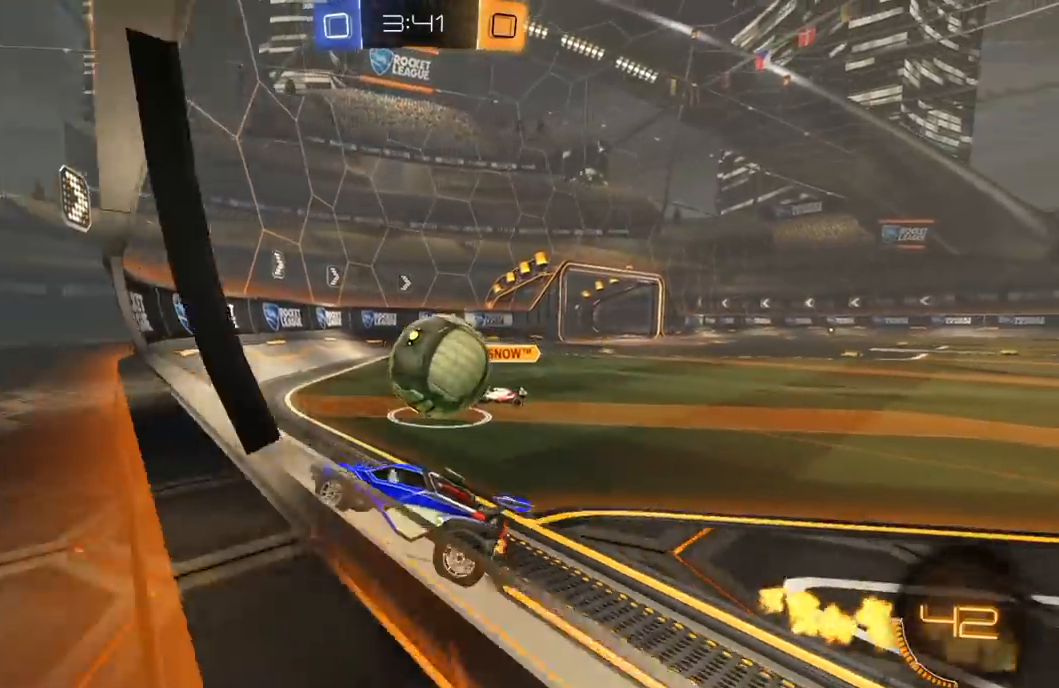
{"buttons": ["R2"], "left_stick": "center", "right_stick": "center", "events": [[350, "L1", "up"], [367, "left_stick", "center"]]}
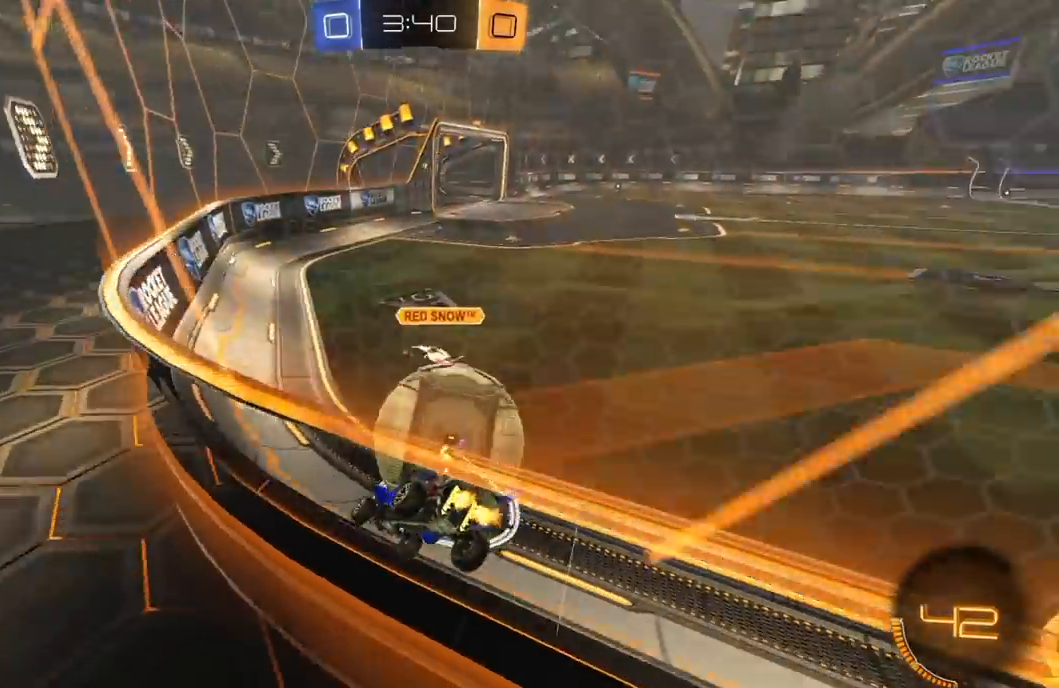
{"buttons": ["R2"], "left_stick": "right", "right_stick": "center", "events": [[50, "R1", "down"], [50, "left_stick", "left"], [283, "left_stick", "right"], [467, "R1", "up"]]}
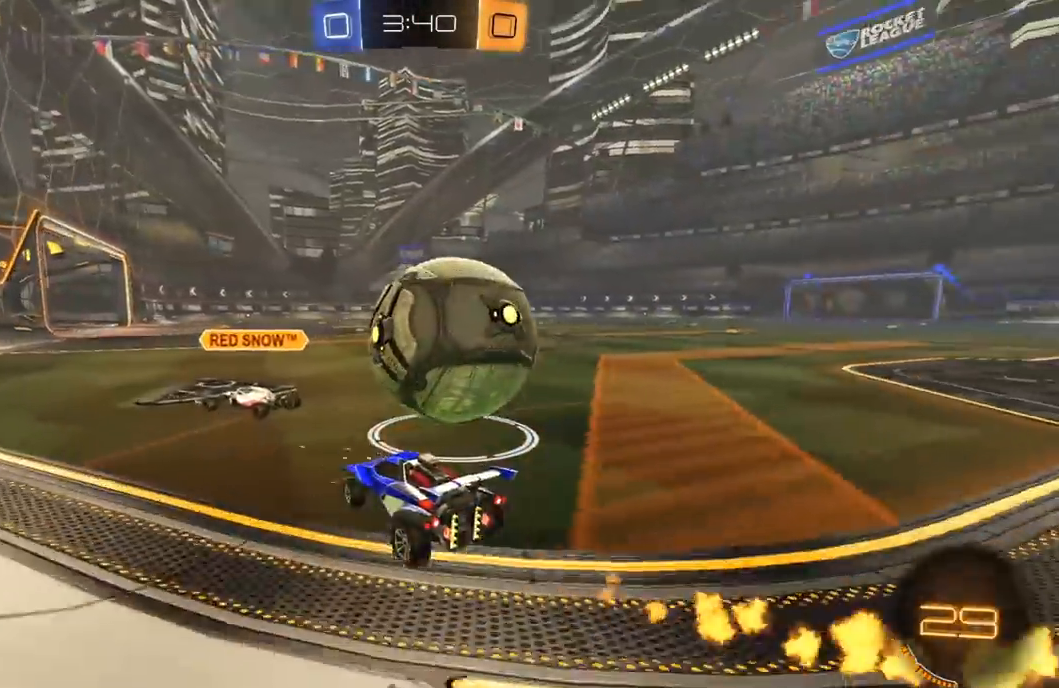
{"buttons": ["R1", "R2"], "left_stick": "center", "right_stick": "center", "events": [[33, "R1", "down"], [117, "R1", "up"], [150, "left_stick", "up-right"], [217, "R1", "down"], [317, "left_stick", "up-left"], [417, "left_stick", "center"]]}
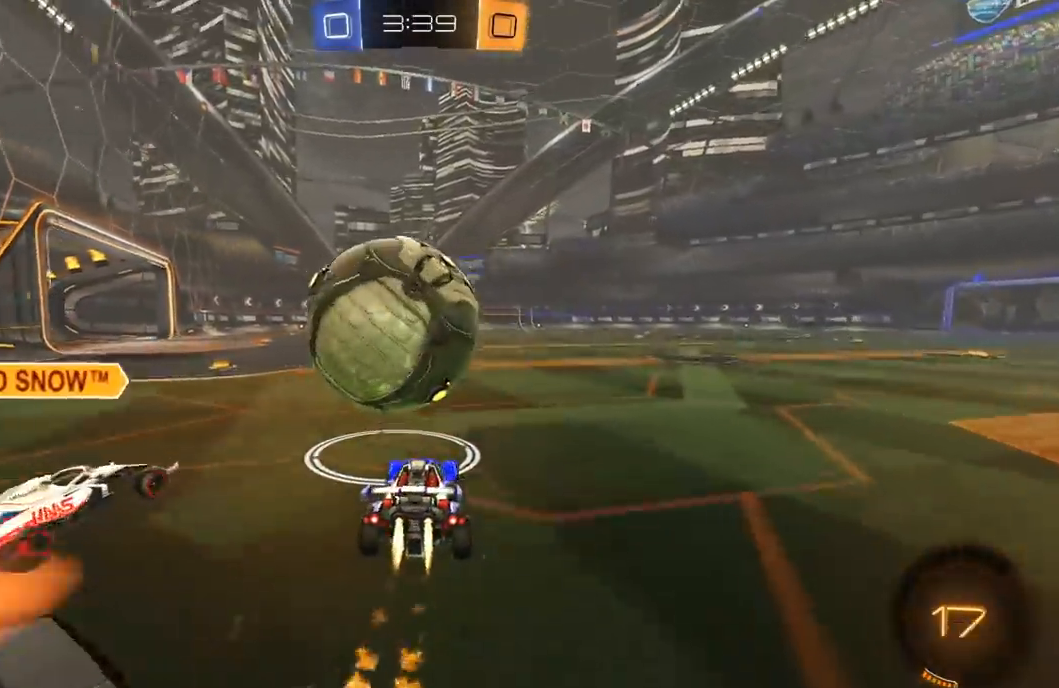
{"buttons": ["R1", "R2"], "left_stick": "left", "right_stick": "center", "events": [[67, "left_stick", "right"], [183, "left_stick", "left"]]}
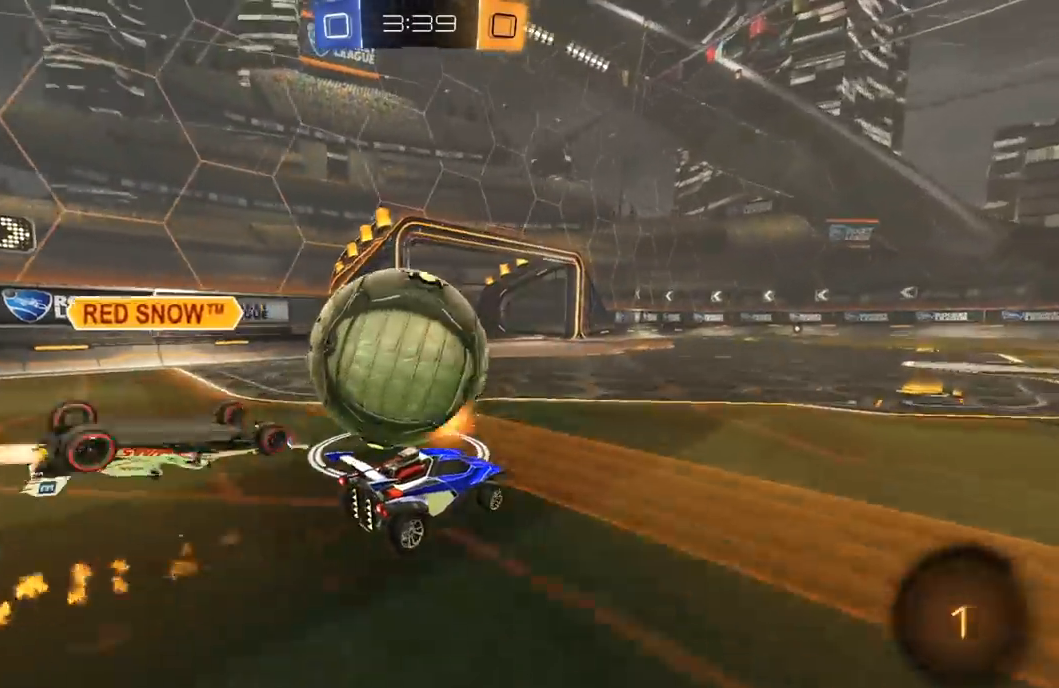
{"buttons": ["R2"], "left_stick": "center", "right_stick": "center", "events": [[50, "R1", "up"], [200, "left_stick", "right"], [433, "left_stick", "center"]]}
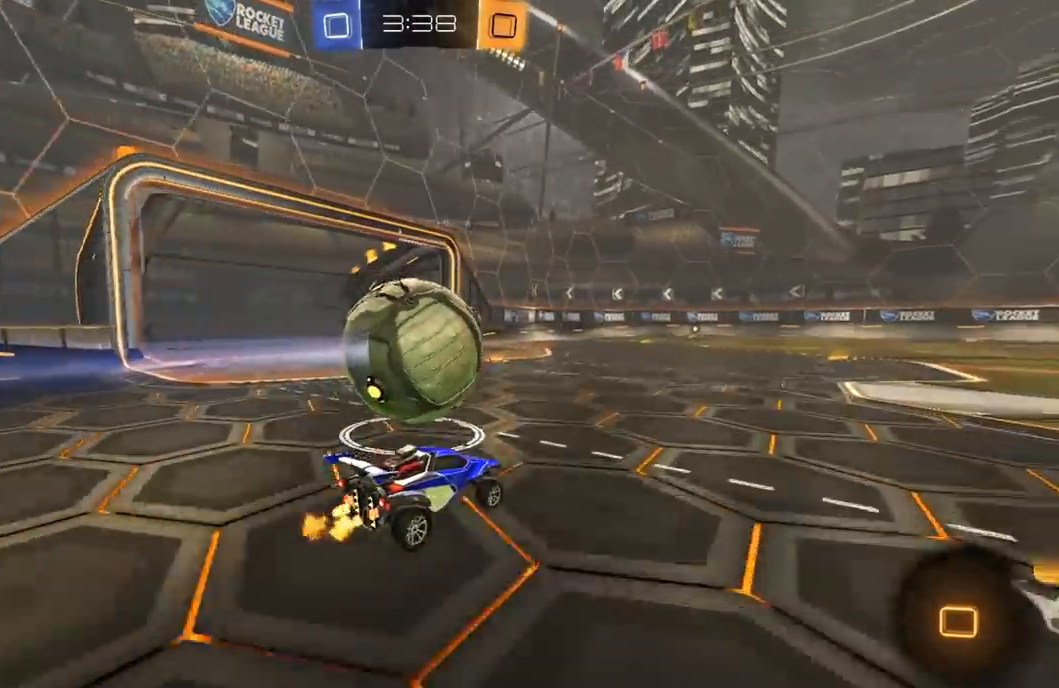
{"buttons": ["L1", "R2"], "left_stick": "down-left", "right_stick": "center", "events": [[50, "left_stick", "left"], [117, "left_stick", "right"], [133, "A", "down"], [167, "left_stick", "up"], [183, "A", "up"], [183, "L1", "down"], [183, "L3", "down"], [233, "A", "down"], [250, "left_stick", "left"], [300, "A", "up"], [300, "B", "down"], [300, "Y", "down"], [317, "left_stick", "down"], [350, "B", "up"], [400, "Y", "up"], [483, "L3", "up"], [483, "left_stick", "down-left"]]}
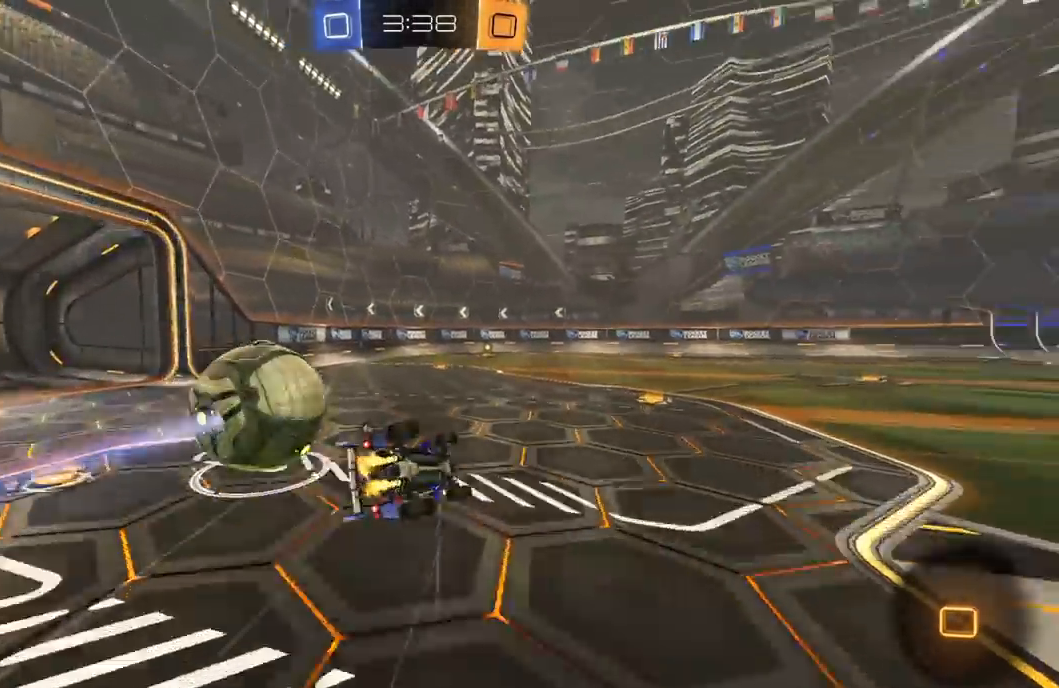
{"buttons": ["Y", "R2"], "left_stick": "down-left", "right_stick": "center", "events": [[183, "R2", "up"], [300, "R2", "down"], [400, "Y", "down"], [500, "L1", "up"]]}
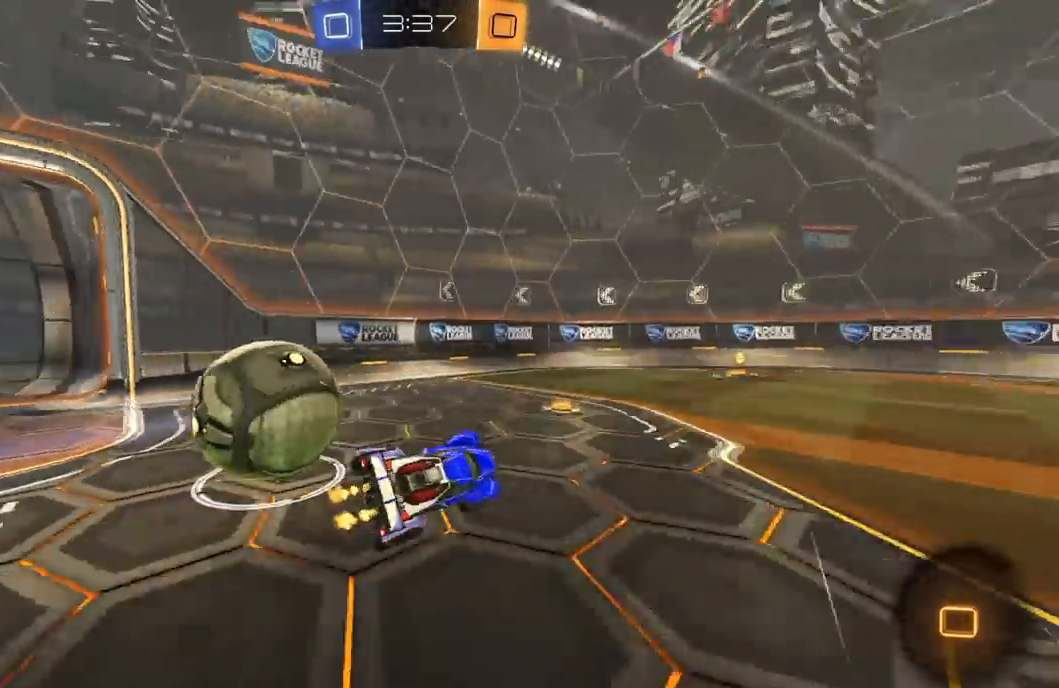
{"buttons": ["L1", "R2", "L3"], "left_stick": "left", "right_stick": "center", "events": [[33, "Y", "up"], [100, "left_stick", "center"], [183, "left_stick", "right"], [400, "left_stick", "up-left"], [417, "L1", "down"], [450, "L3", "down"], [450, "left_stick", "left"]]}
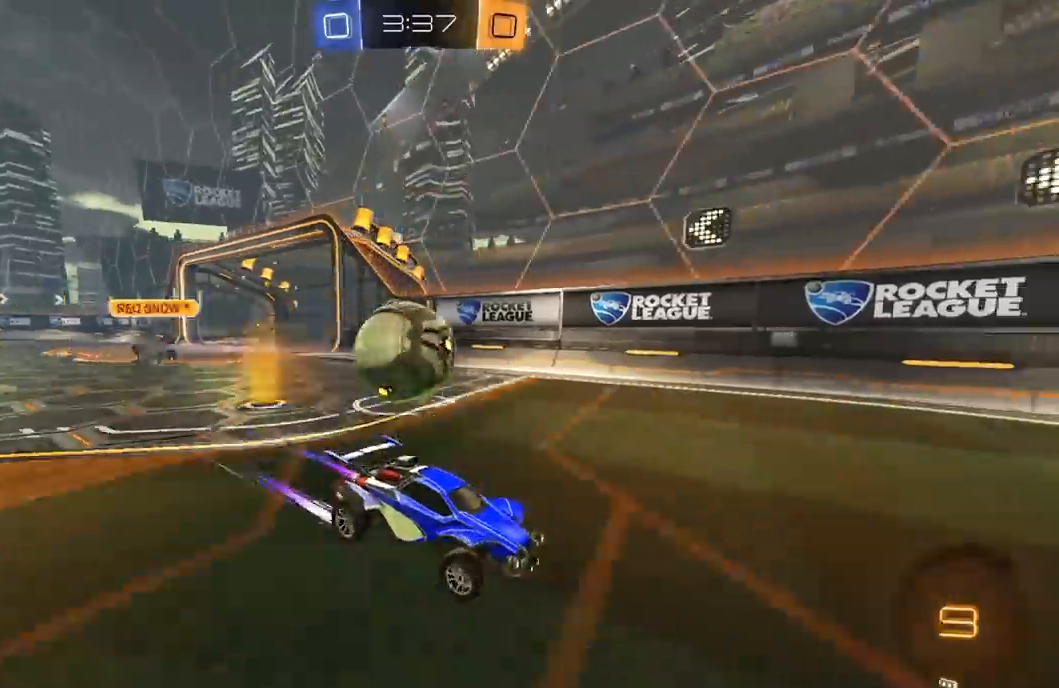
{"buttons": ["R1", "R2"], "left_stick": "left", "right_stick": "center", "events": [[50, "R2", "up"], [100, "L3", "up"], [133, "L1", "up"], [133, "R2", "down"], [200, "R1", "down"]]}
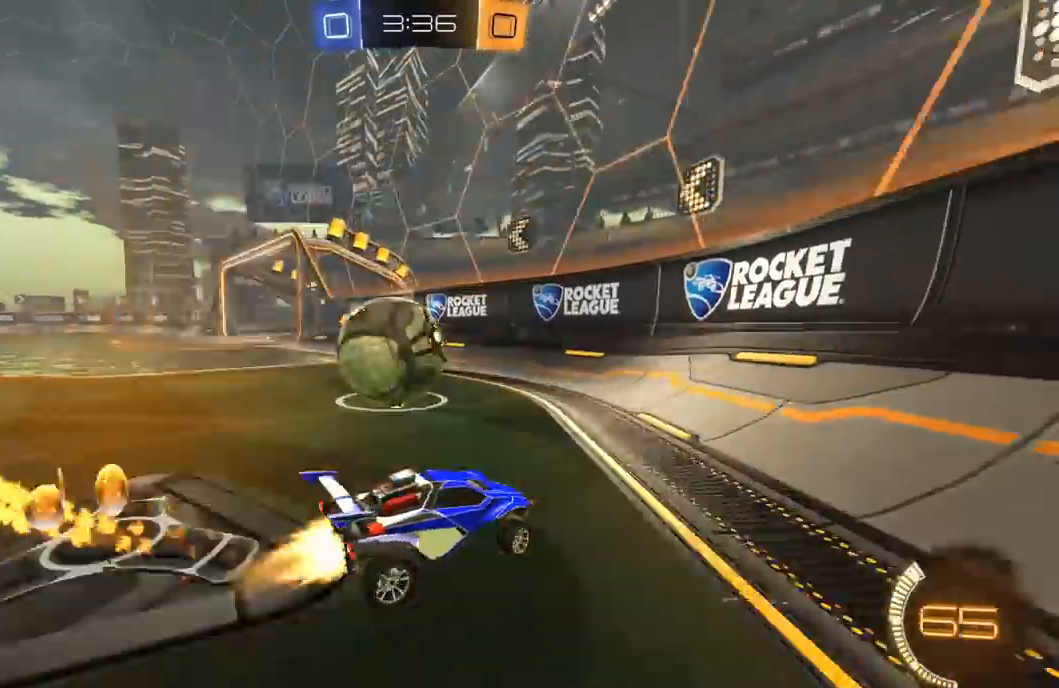
{"buttons": ["R2"], "left_stick": "left", "right_stick": "center", "events": [[33, "L1", "down"], [100, "R1", "up"], [150, "L1", "up"], [183, "R2", "up"], [383, "R2", "down"]]}
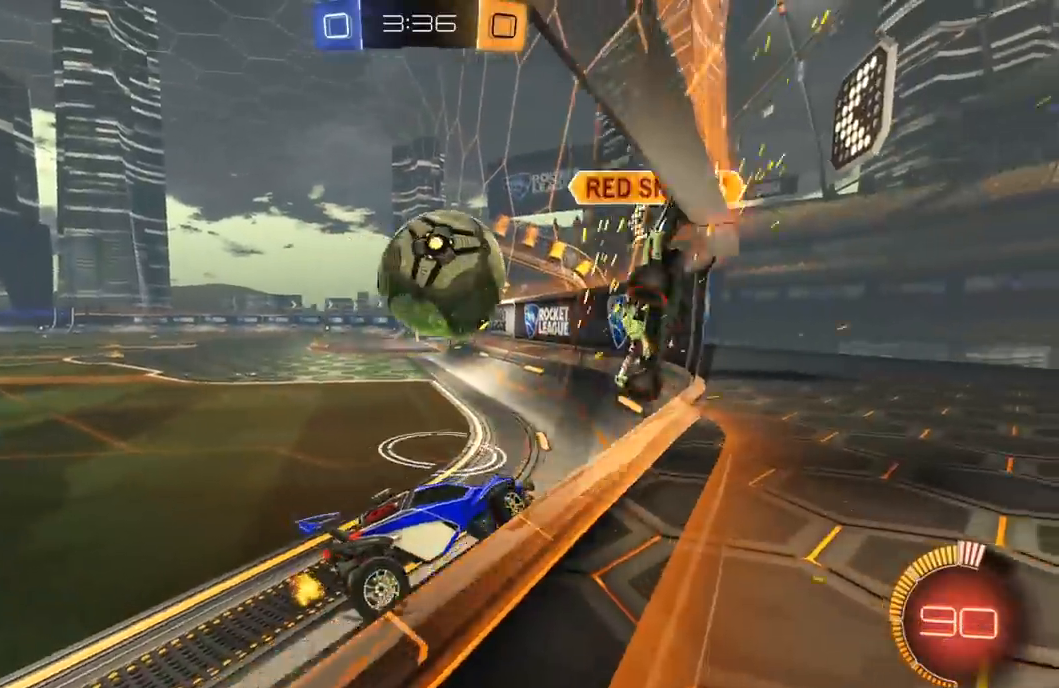
{"buttons": ["R2"], "left_stick": "left", "right_stick": "center", "events": [[183, "R1", "down"], [483, "R1", "up"]]}
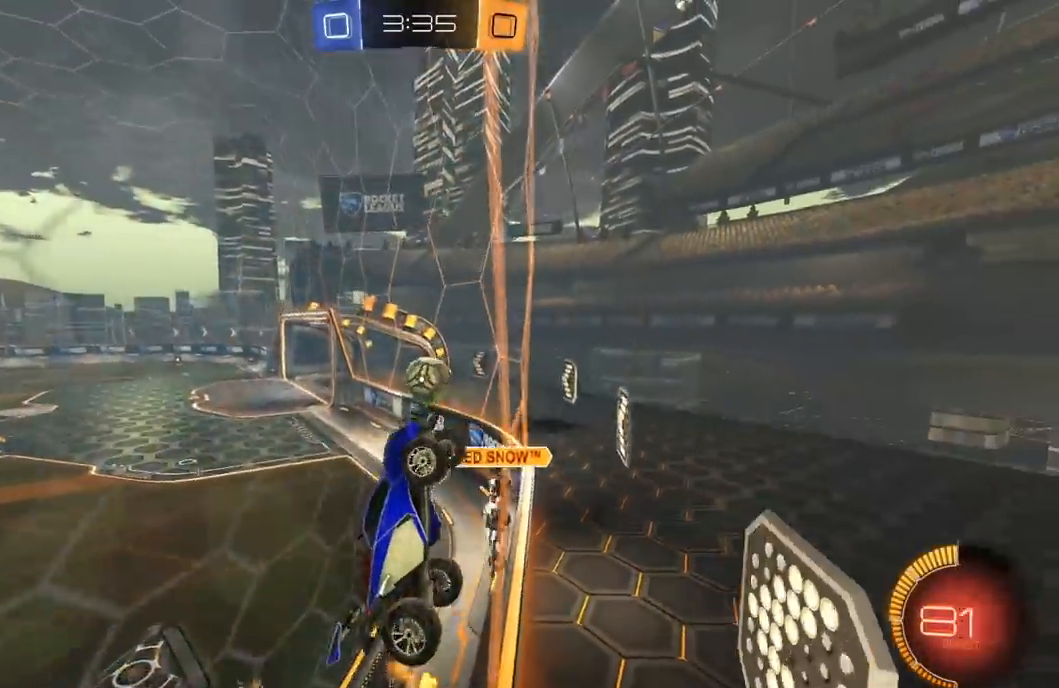
{"buttons": ["R1", "R2"], "left_stick": "left", "right_stick": "center", "events": [[100, "L1", "down"], [183, "R1", "down"], [250, "L1", "up"]]}
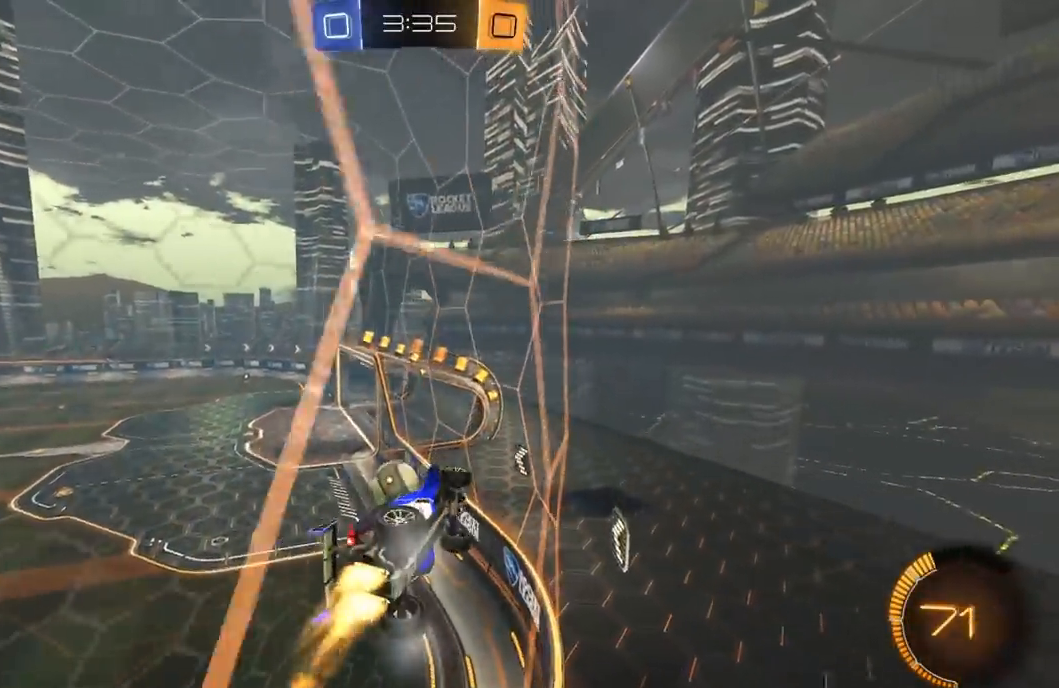
{"buttons": ["R1", "R2"], "left_stick": "down-right", "right_stick": "center", "events": [[17, "left_stick", "down-left"], [250, "A", "down"], [267, "L1", "down"], [300, "L3", "down"], [350, "left_stick", "down-right"], [450, "A", "up"], [483, "L1", "up"], [483, "L3", "up"]]}
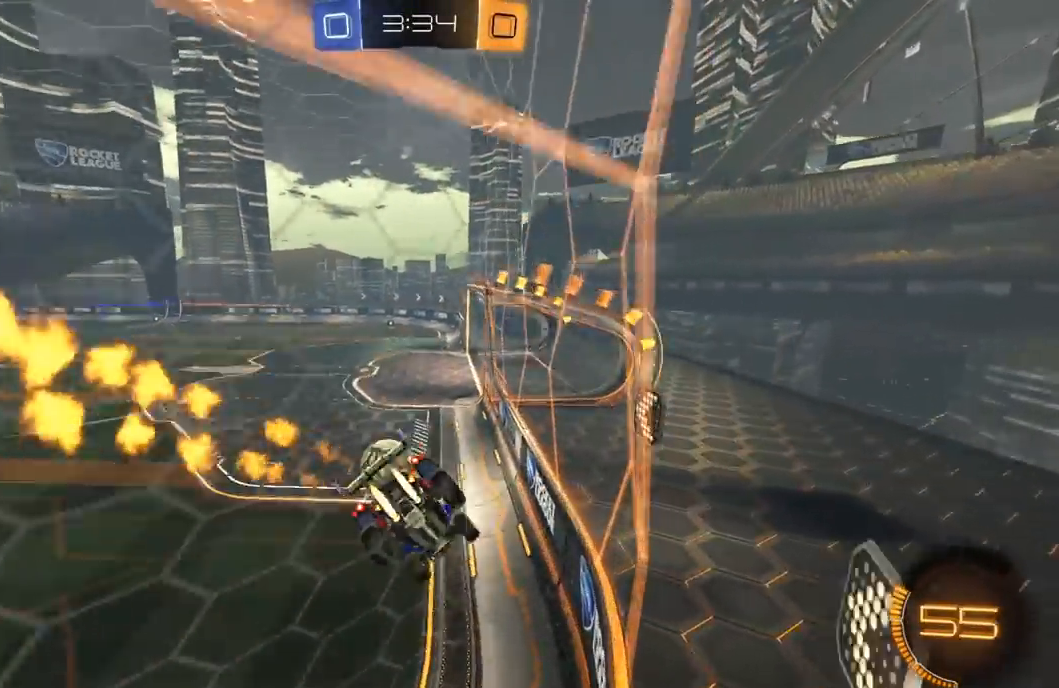
{"buttons": ["R1", "R2"], "left_stick": "left", "right_stick": "center", "events": [[33, "left_stick", "down"], [133, "R1", "up"], [217, "left_stick", "up"], [267, "L3", "down"], [300, "A", "down"], [367, "left_stick", "up-left"], [383, "L3", "up"], [400, "A", "up"], [450, "R1", "down"], [467, "left_stick", "left"]]}
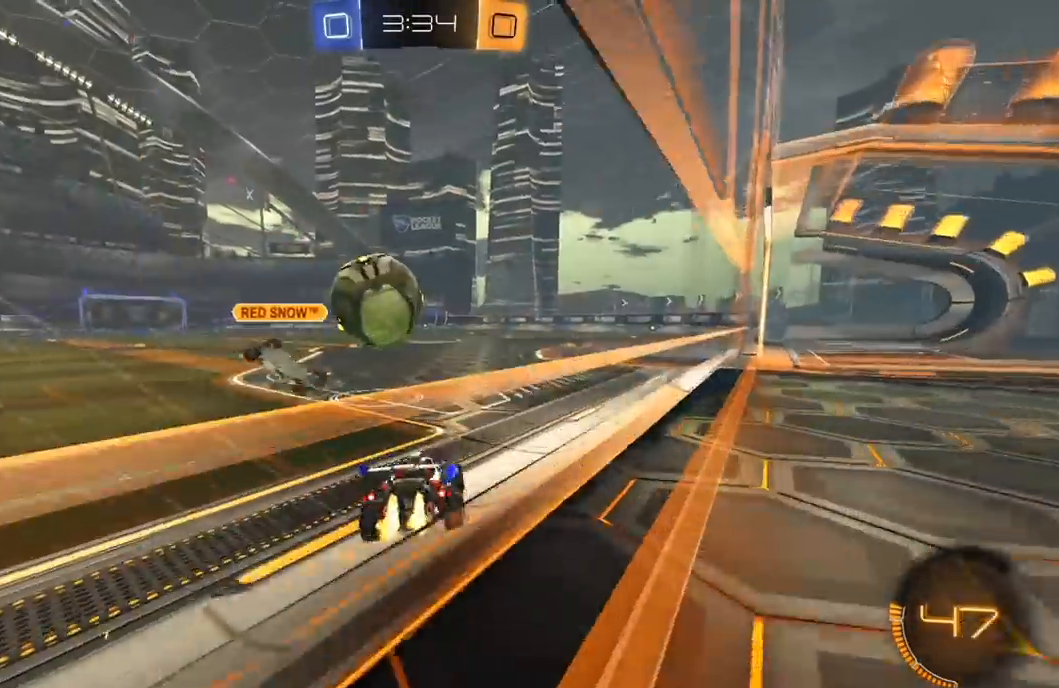
{"buttons": ["L1", "R2", "L3"], "left_stick": "left", "right_stick": "center", "events": [[100, "left_stick", "center"], [167, "left_stick", "right"], [250, "R1", "up"], [300, "left_stick", "left"], [450, "L1", "down"], [467, "L3", "down"]]}
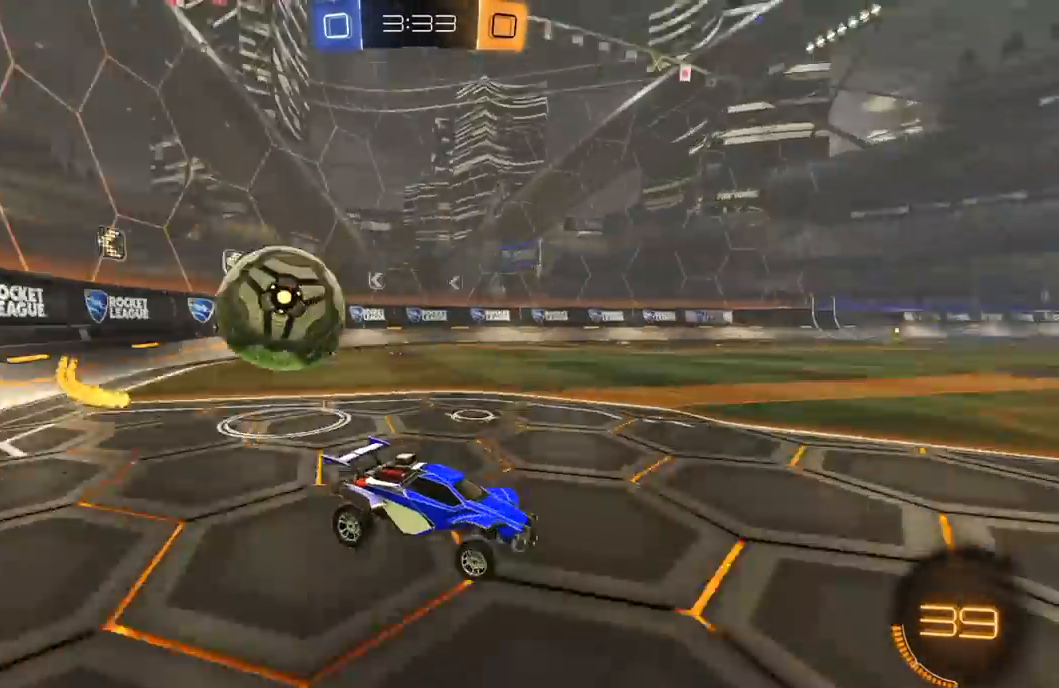
{"buttons": ["L1", "R2"], "left_stick": "left", "right_stick": "center", "events": [[67, "L3", "up"], [133, "L1", "up"], [467, "L1", "down"]]}
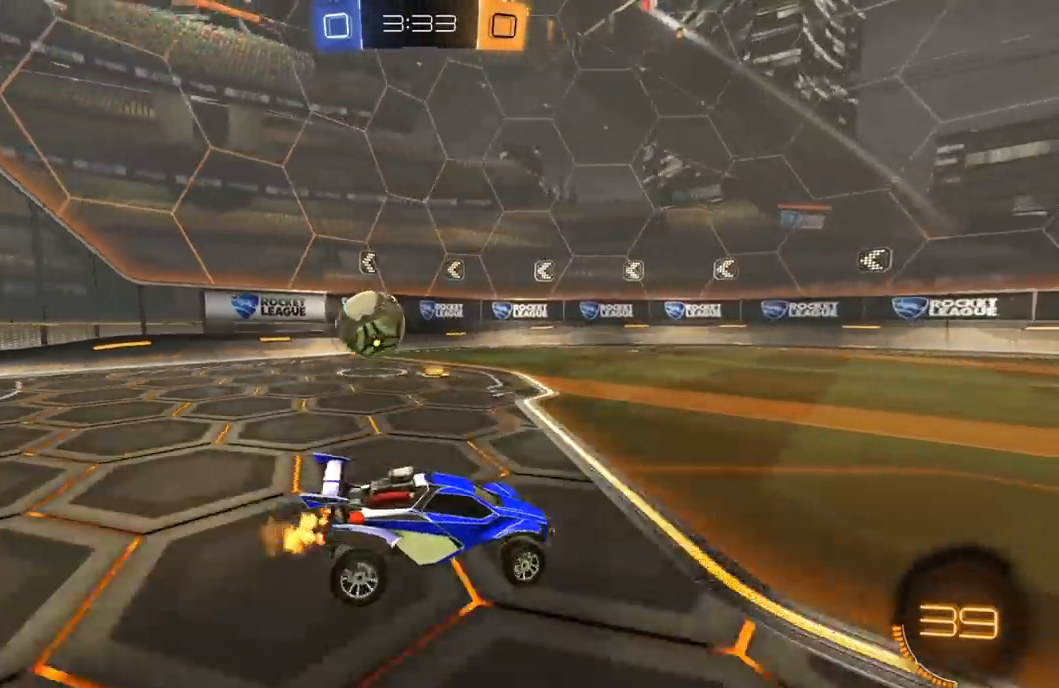
{"buttons": ["R2"], "left_stick": "left", "right_stick": "center", "events": [[67, "L1", "up"]]}